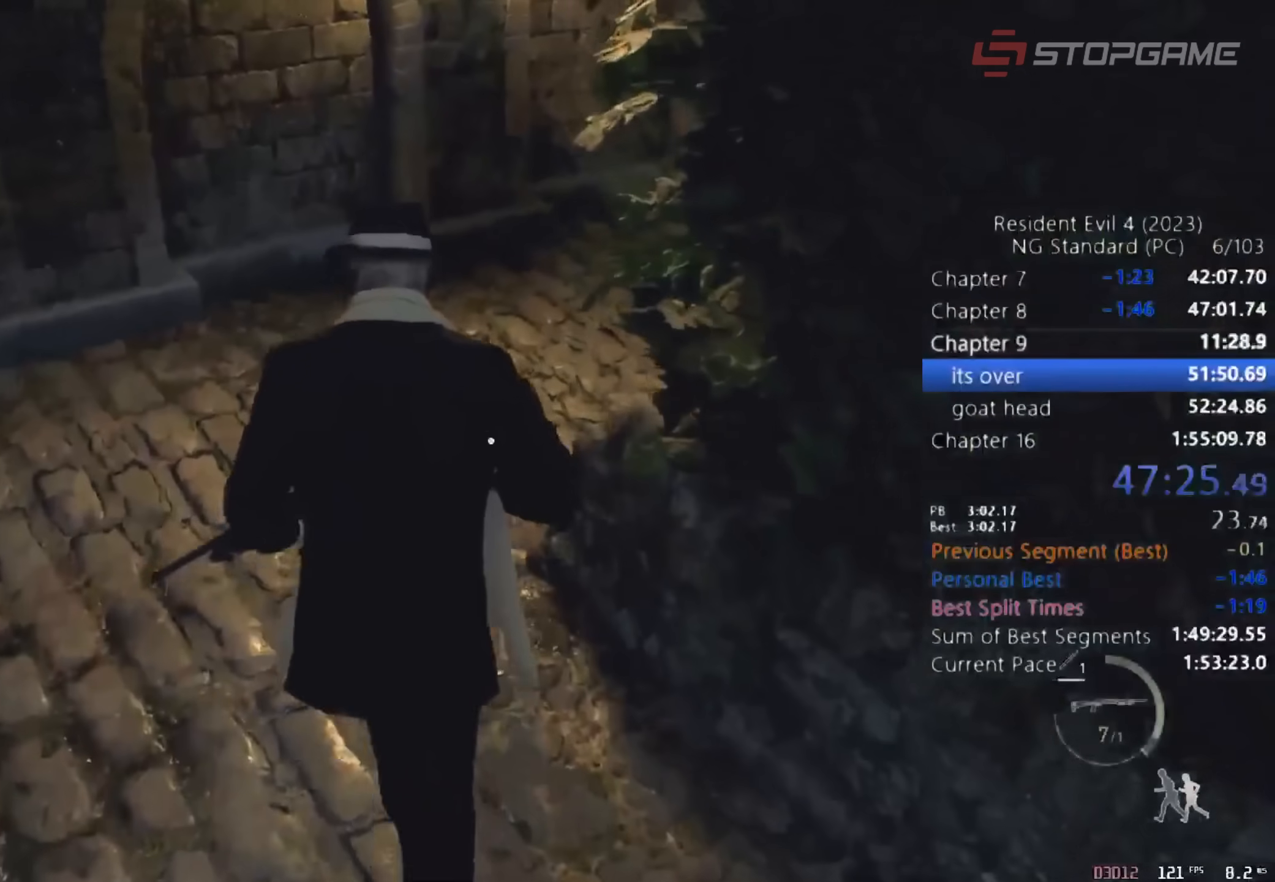
Gameplay with keyboard and mouse; each line is a JSON object with the keys and mouse buttons held at the frame after it. "events" lists presses ("down") and releases ("up") of "1", "2", "3", "4", "5", "a", "alt", "c", "caps_lock", "ctrl", "d", "e", "q", "r", "return", "s", "shift", "space", "t", "tab", "v", "w", "x", "z" and "mouse_wheel" between this image and that frame as [ms after this image, input, new state], when the widget could be followed in between. "mouse_wheel" = the "wheel" button of the "mouse" list. No other keys are recorded. "wheel" means that the mouse wheel is clicked or scrolled. Not read: mouse_move.
{"keys": ["d", "shift", "w"], "mouse": [], "events": [[183, "d", "down"]]}
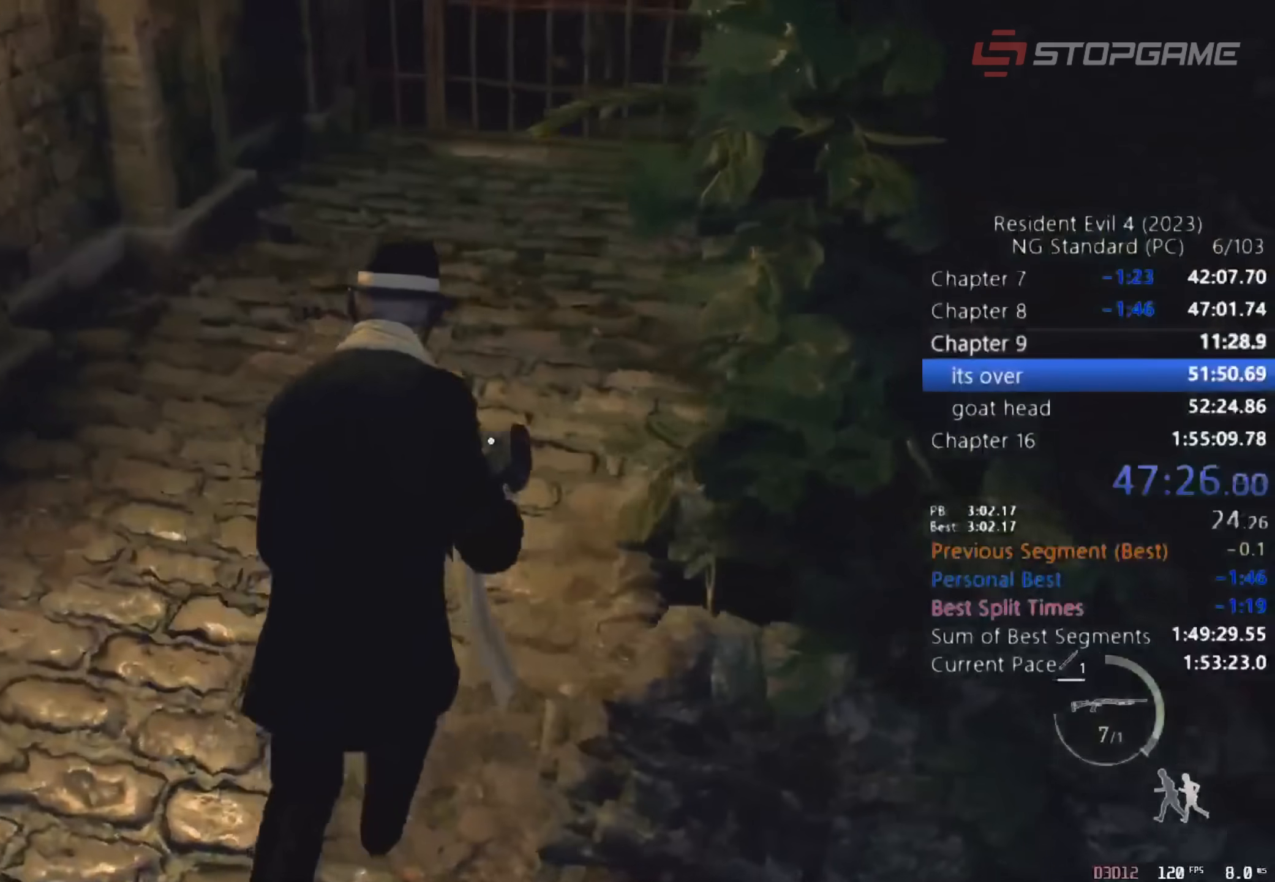
{"keys": ["d", "shift", "w"], "mouse": [], "events": []}
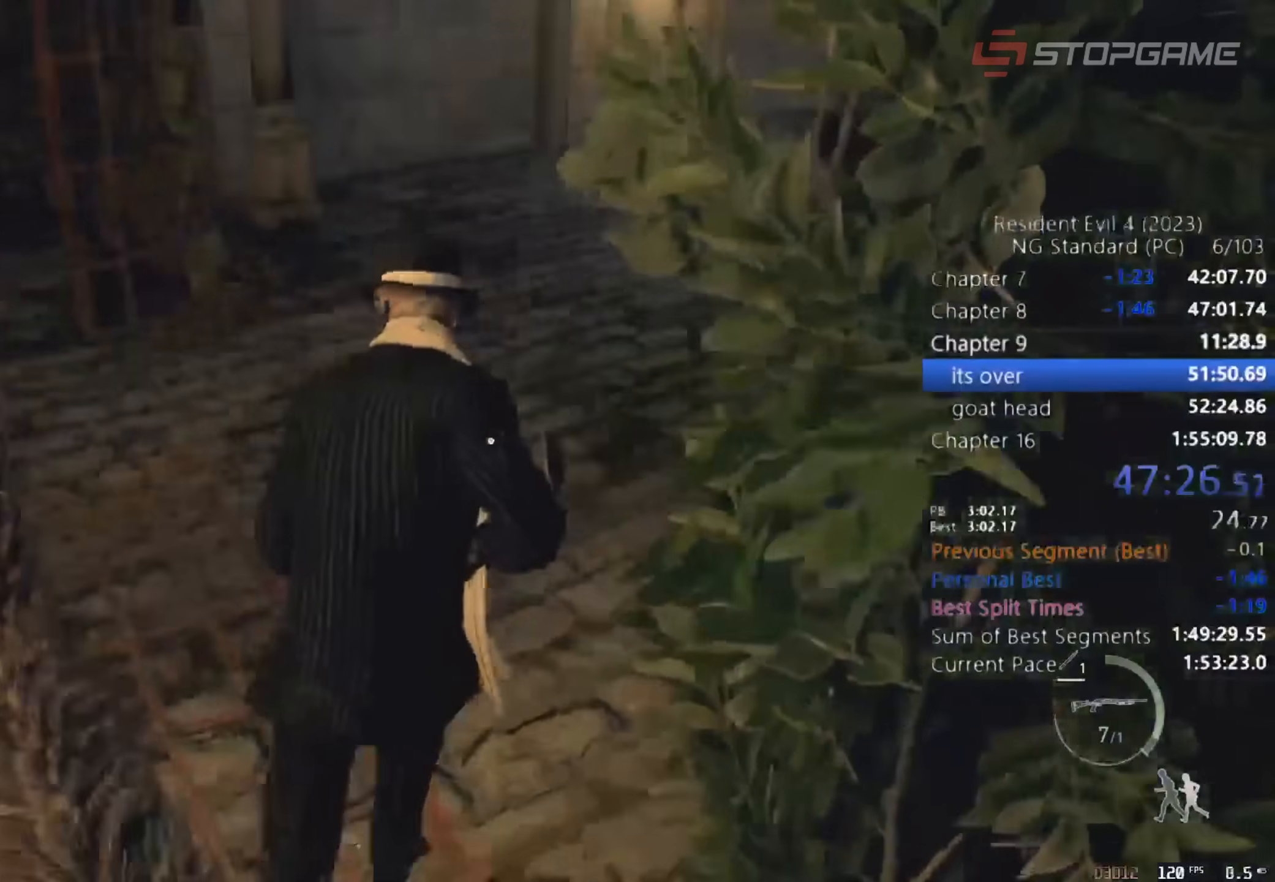
{"keys": ["d", "shift"], "mouse": [], "events": [[83, "d", "up"], [400, "d", "down"], [500, "w", "up"]]}
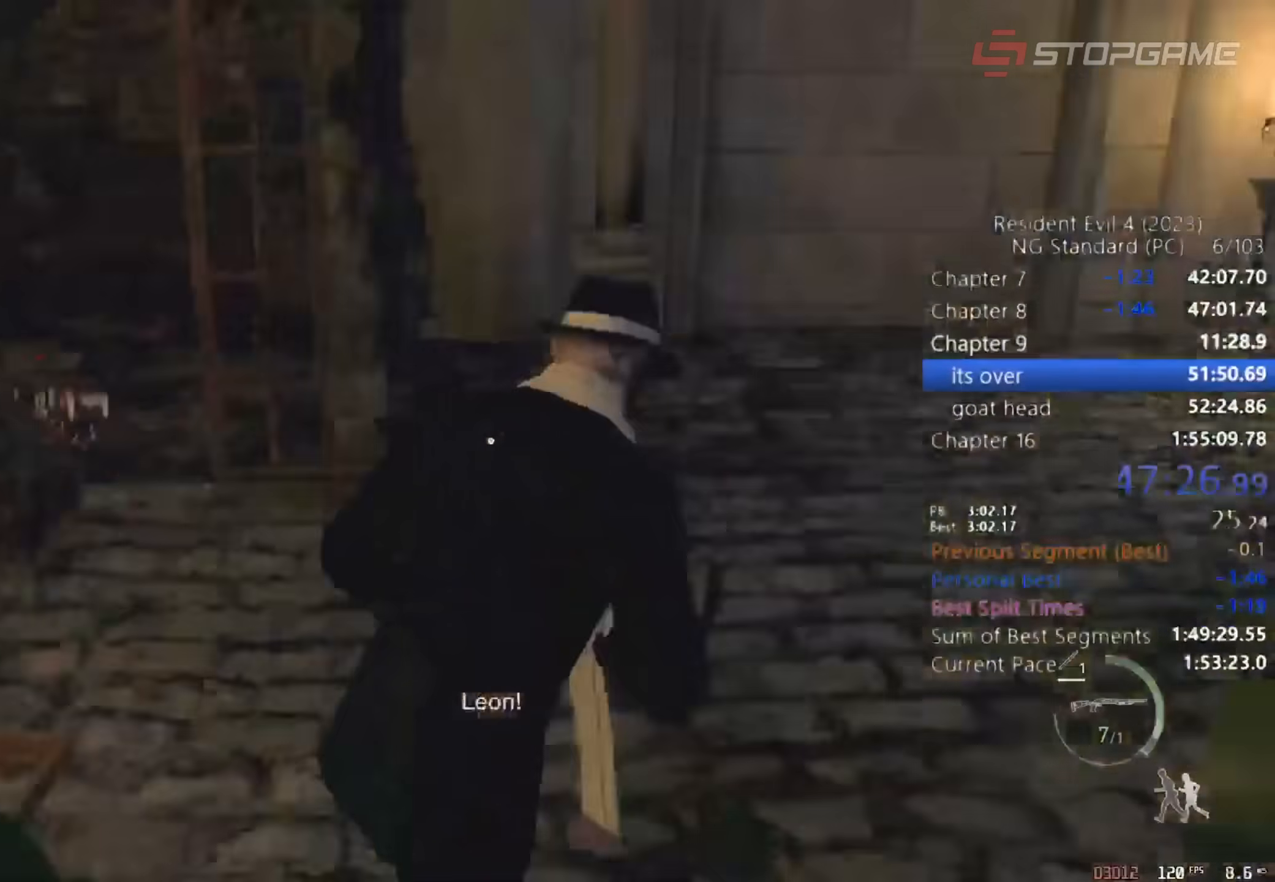
{"keys": ["s", "shift"], "mouse": [], "events": [[100, "s", "down"], [283, "d", "up"]]}
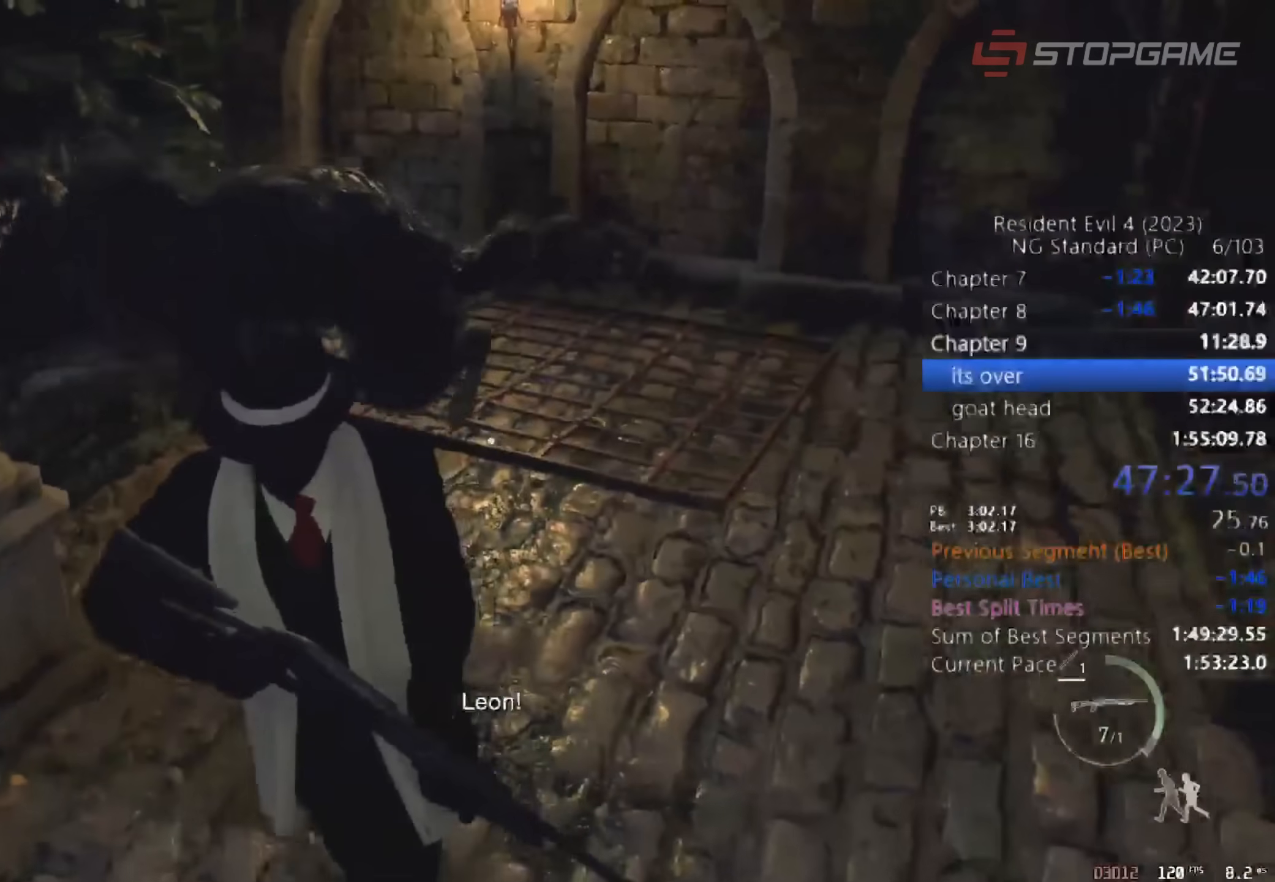
{"keys": ["s", "shift"], "mouse": [], "events": []}
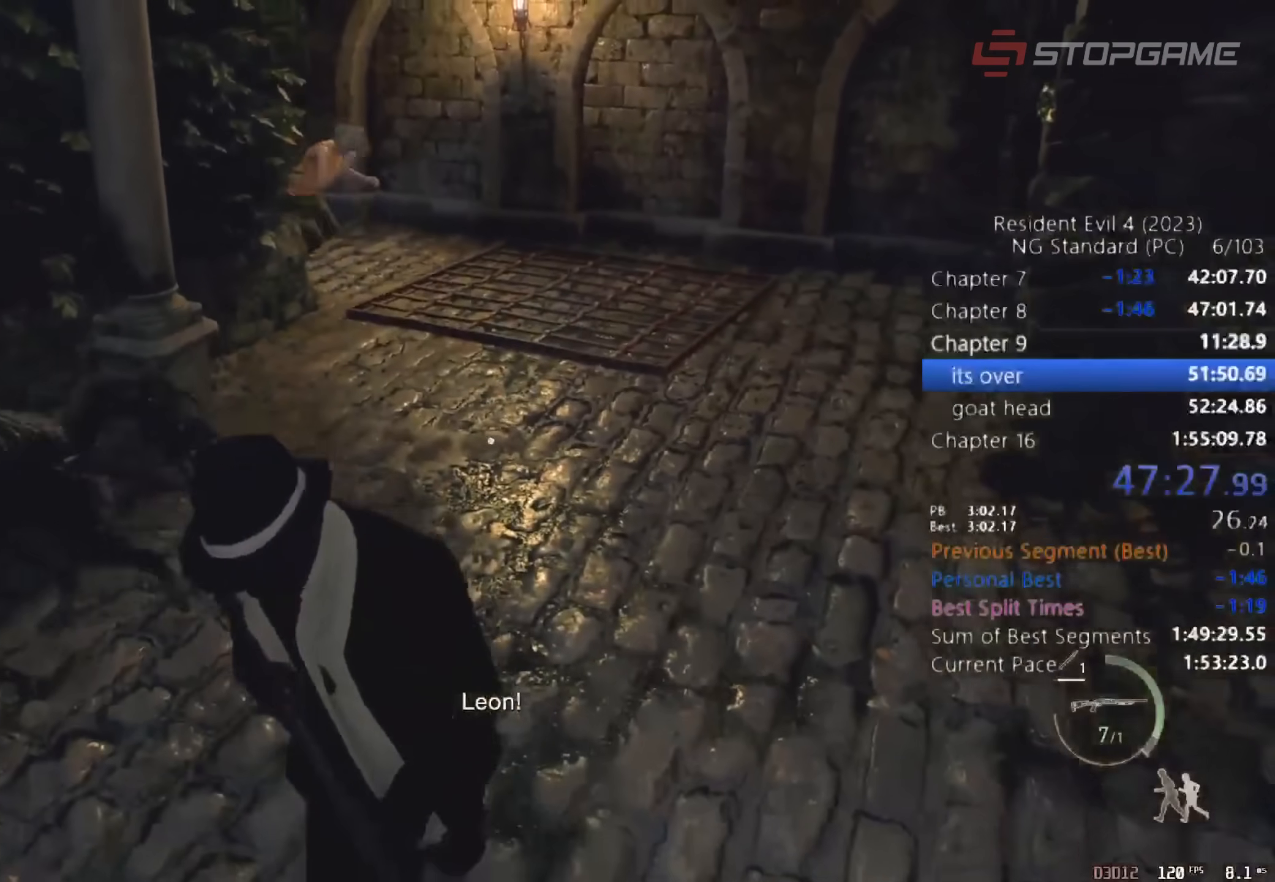
{"keys": ["a", "s", "shift"], "mouse": [], "events": [[117, "d", "down"], [217, "d", "up"], [400, "a", "down"]]}
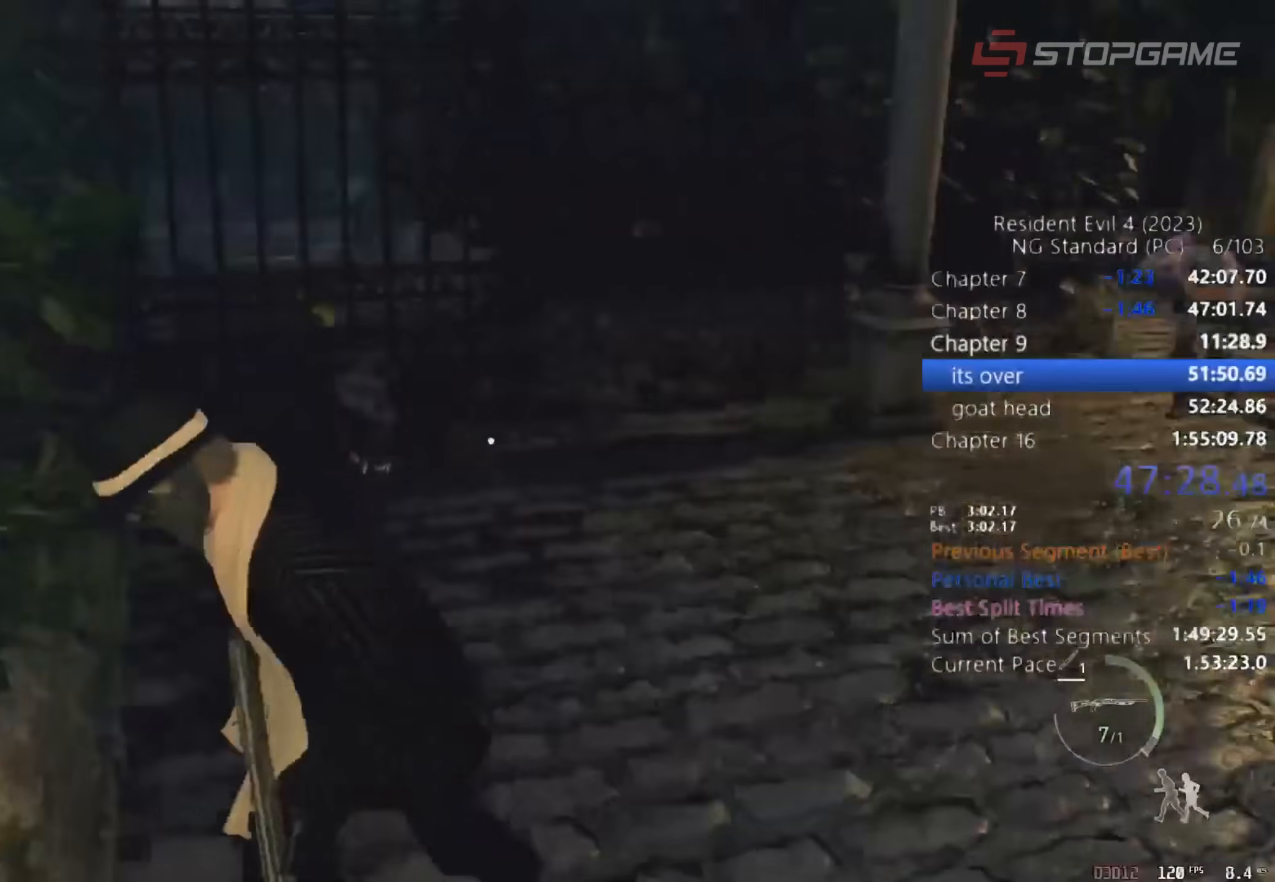
{"keys": ["shift", "w"], "mouse": [], "events": [[50, "s", "up"], [183, "w", "down"], [417, "a", "up"]]}
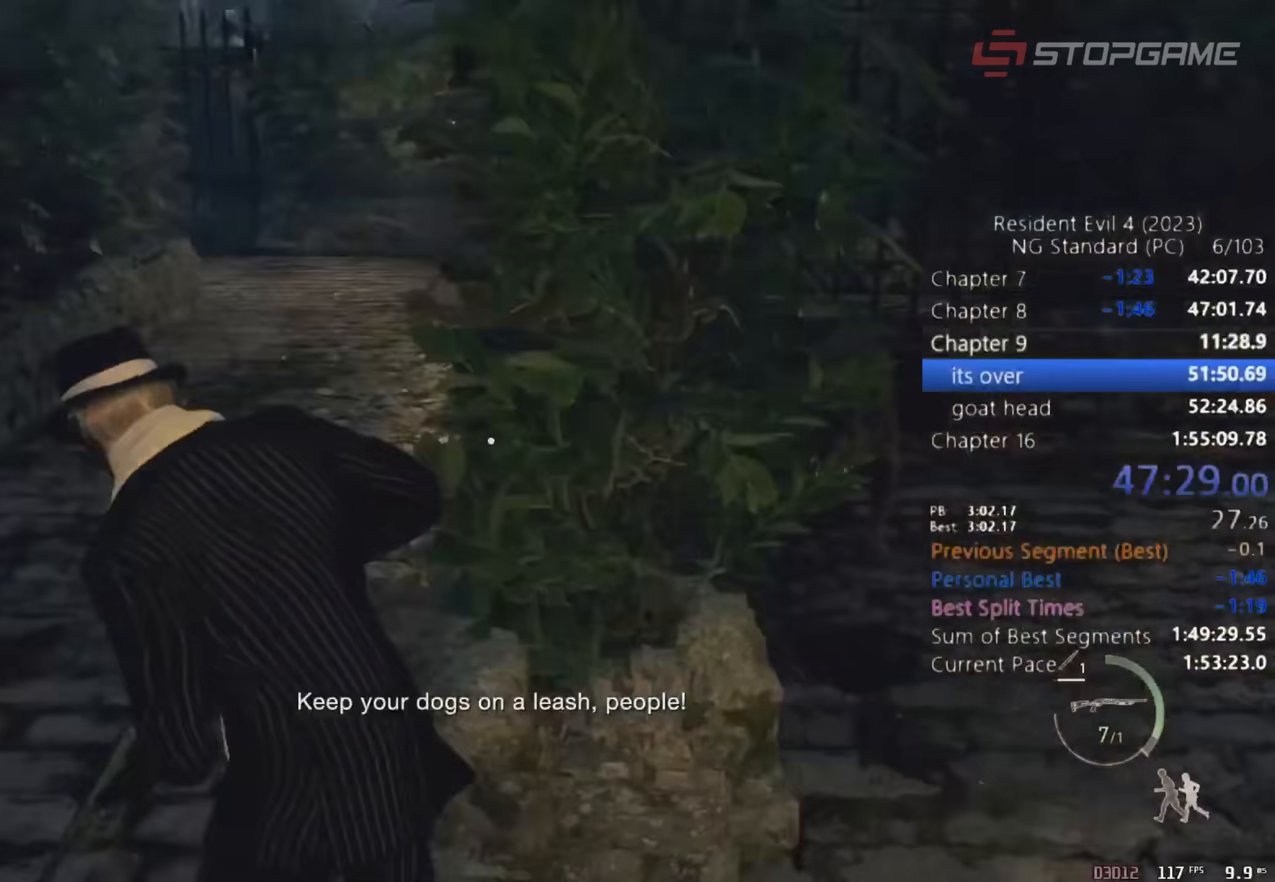
{"keys": [], "mouse": [], "events": [[17, "return", "down"], [283, "return", "up"], [333, "shift", "up"], [333, "w", "up"]]}
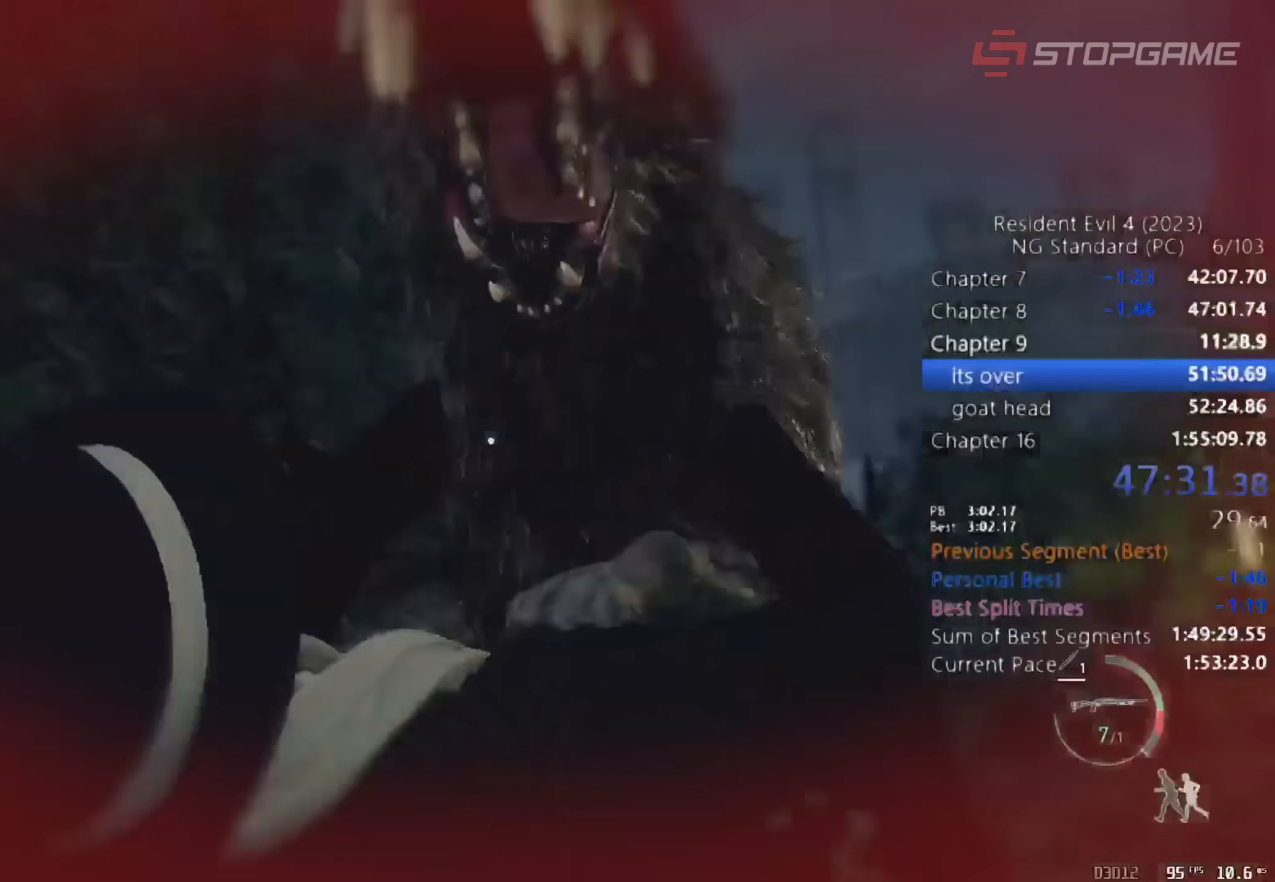
{"keys": ["return"], "mouse": []}
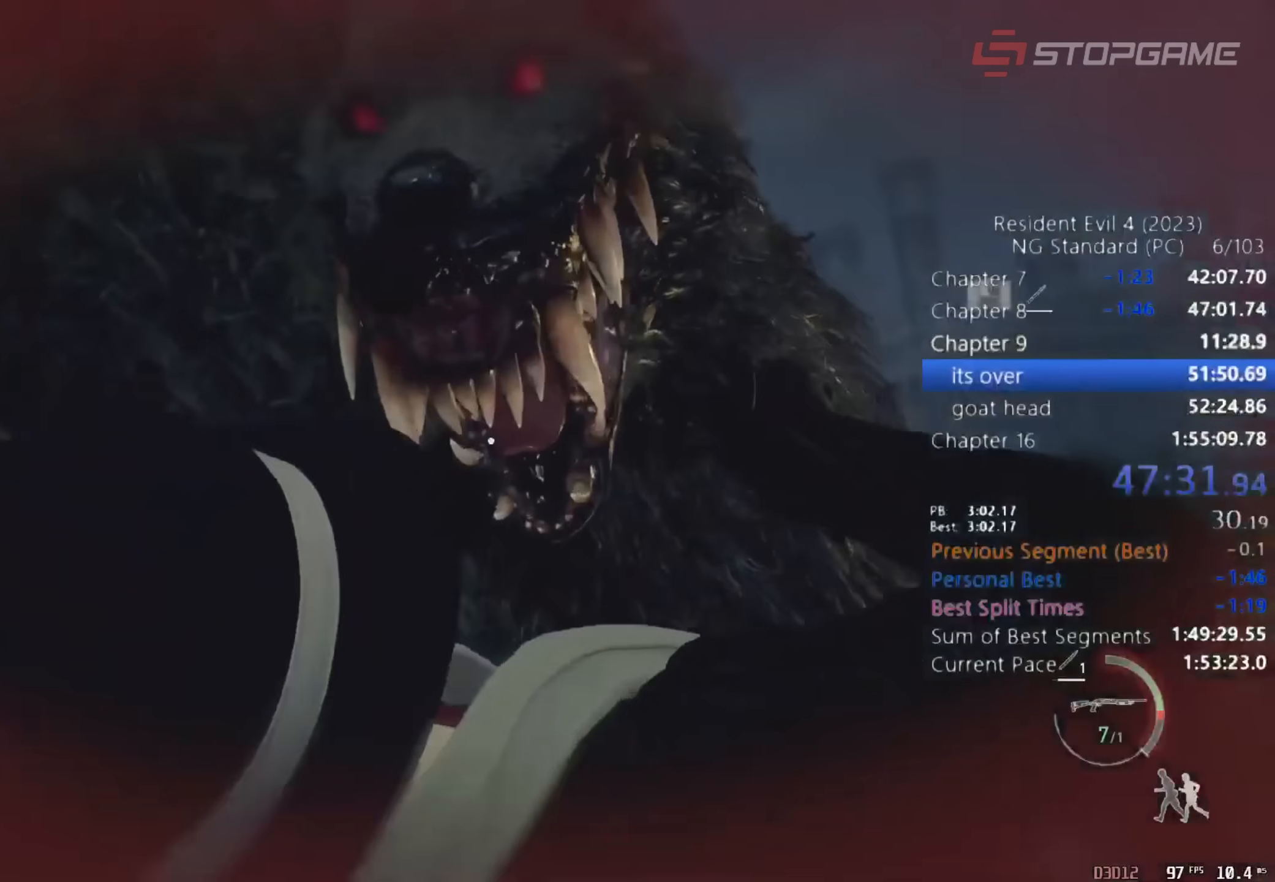
{"keys": ["return"], "mouse": [], "events": [[83, "return", "up"], [133, "return", "down"], [217, "return", "up"], [267, "return", "down"]]}
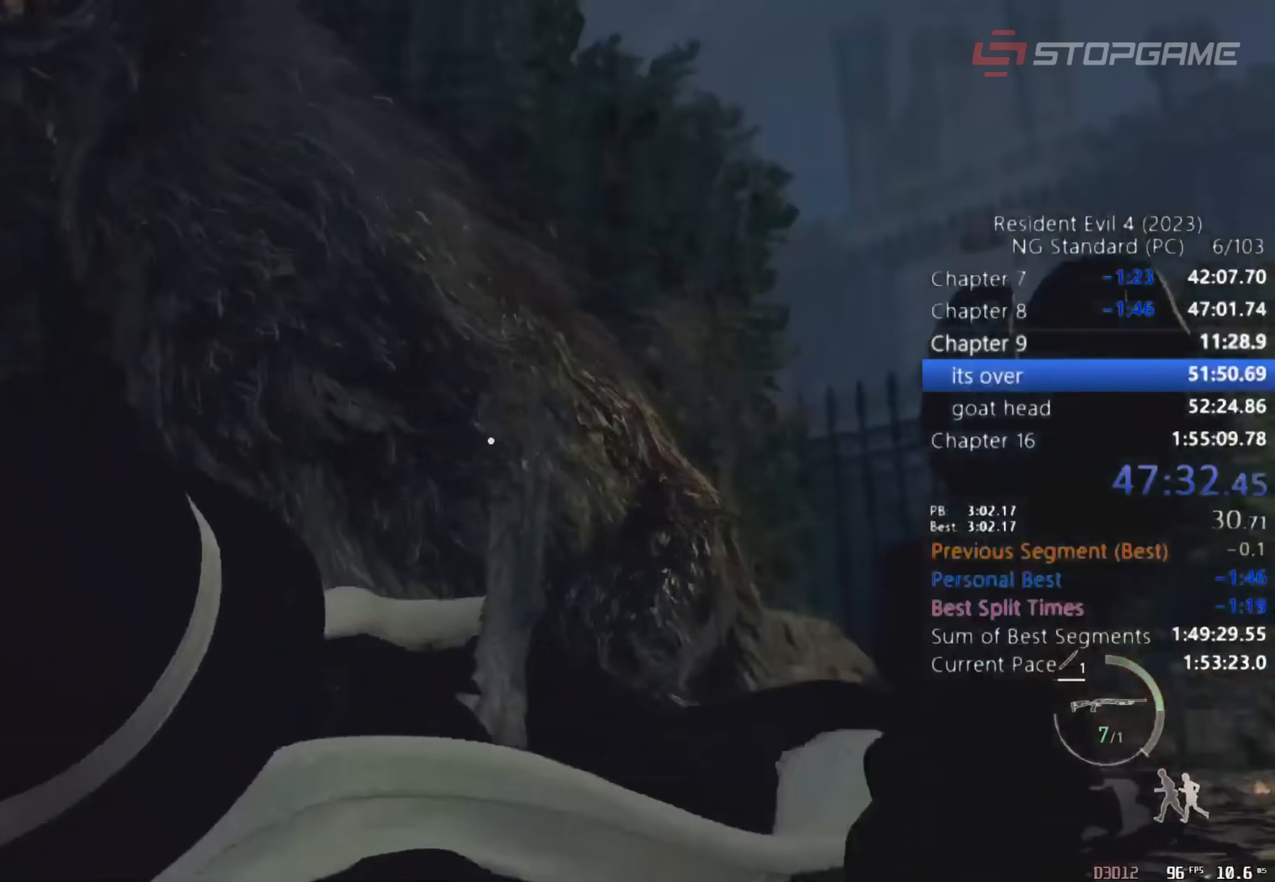
{"keys": [], "mouse": [], "events": [[183, "return", "up"], [233, "return", "down"], [333, "return", "up"]]}
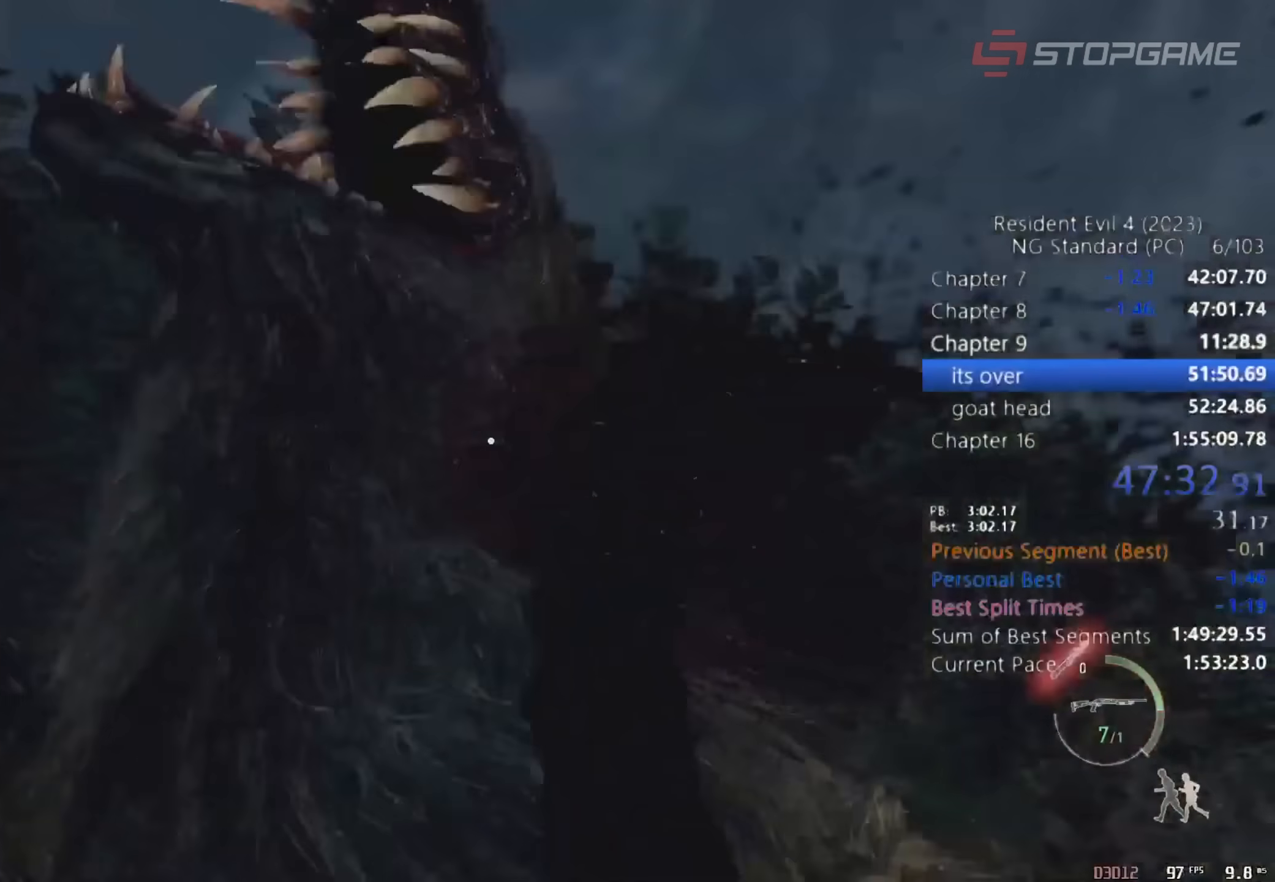
{"keys": ["shift", "w"], "mouse": [], "events": [[350, "w", "down"], [483, "shift", "down"]]}
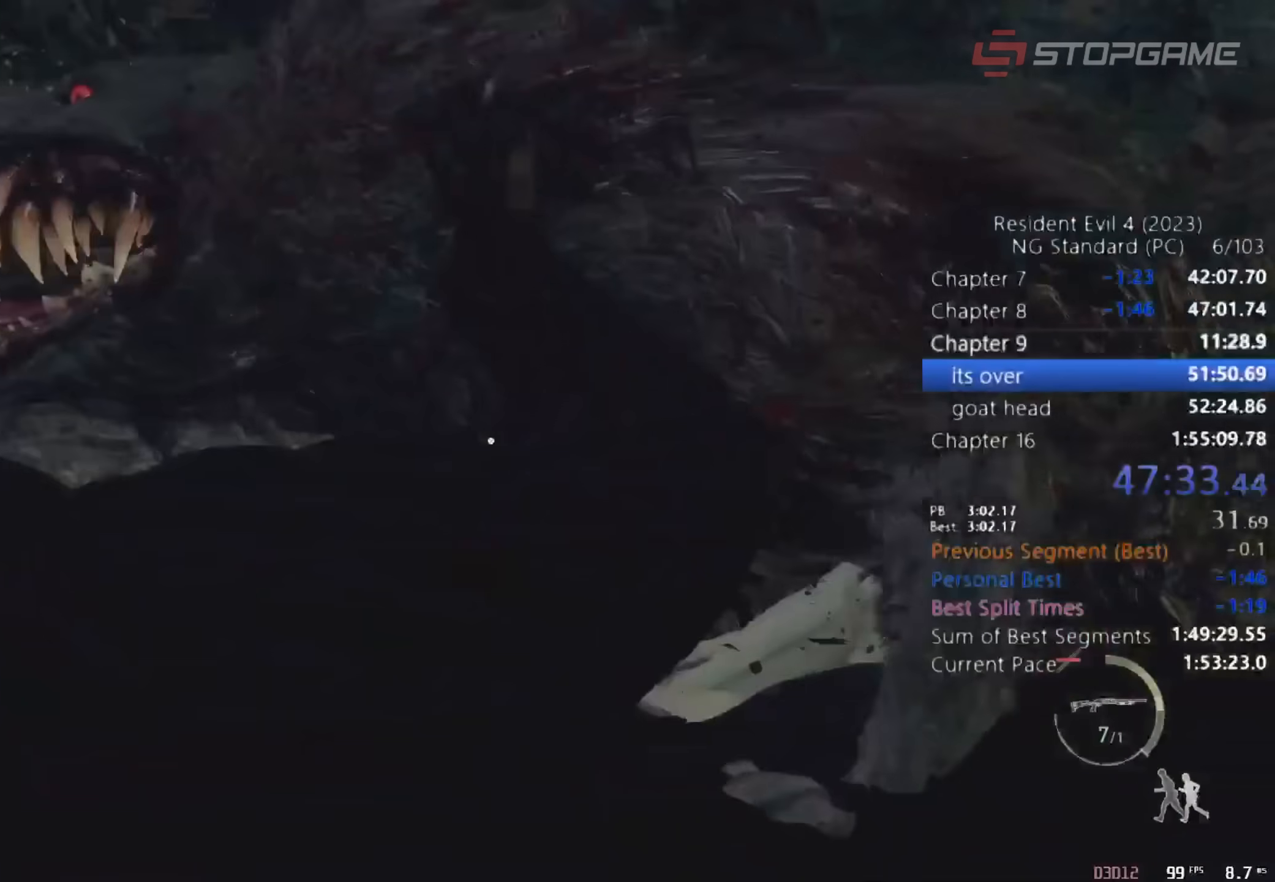
{"keys": ["a", "s", "shift"], "mouse": [], "events": [[383, "a", "down"], [383, "s", "down"], [383, "w", "up"]]}
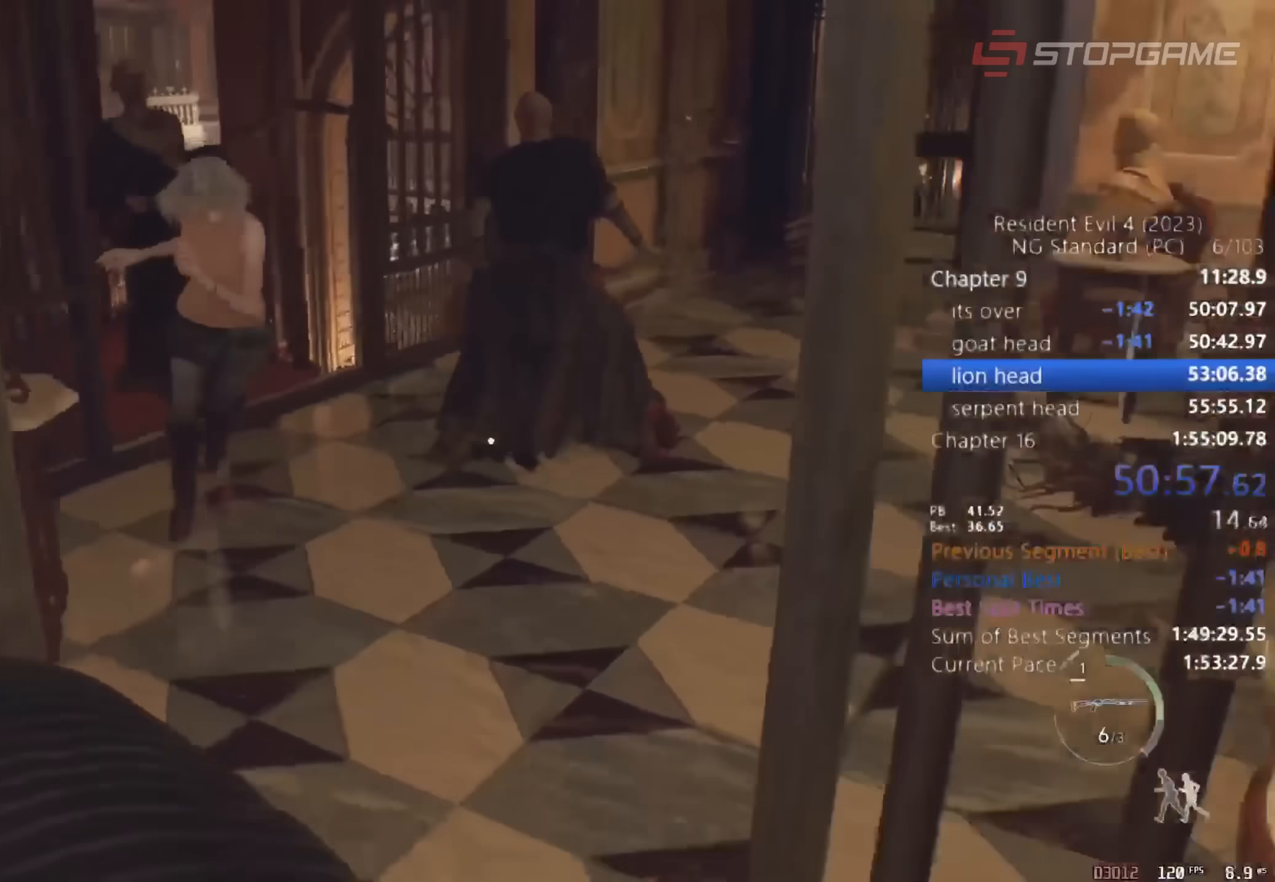
{"keys": ["s", "shift"], "mouse": [], "events": [[183, "a", "up"]]}
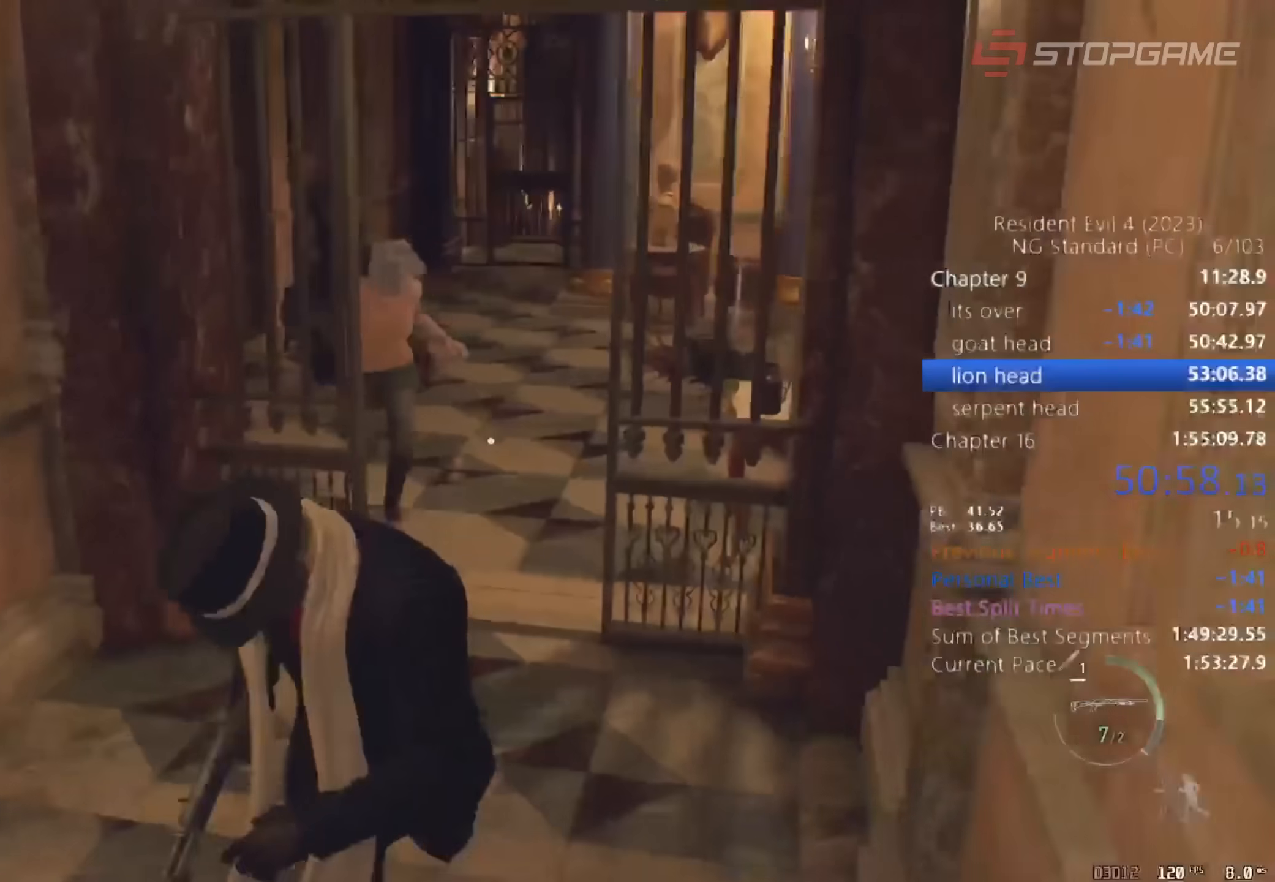
{"keys": ["d", "shift", "w"], "mouse": [], "events": [[183, "d", "down"], [333, "s", "up"], [433, "w", "down"]]}
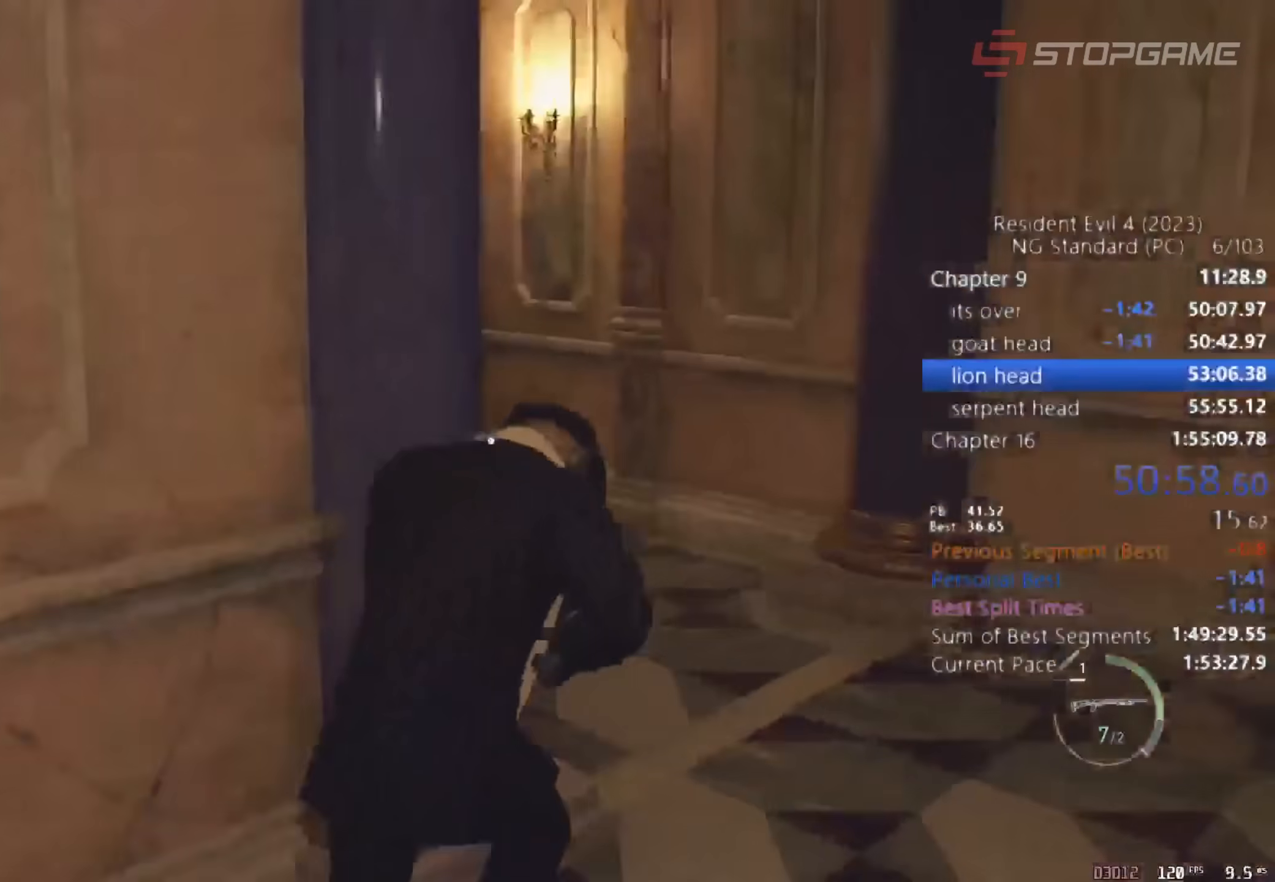
{"keys": ["d", "shift", "w"], "mouse": [], "events": []}
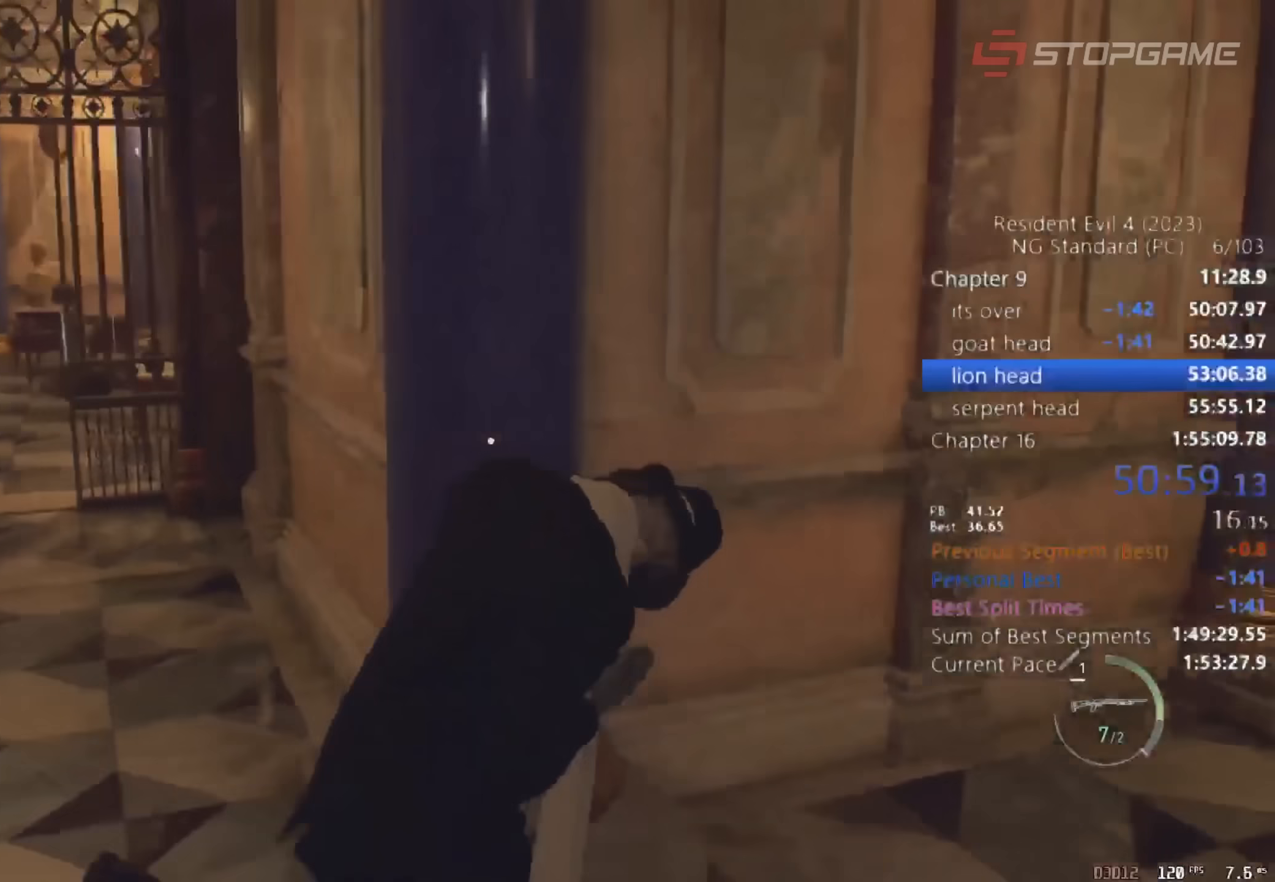
{"keys": ["shift", "w"], "mouse": [], "events": [[83, "w", "up"], [317, "s", "down"], [417, "d", "up"], [417, "s", "up"], [417, "w", "down"]]}
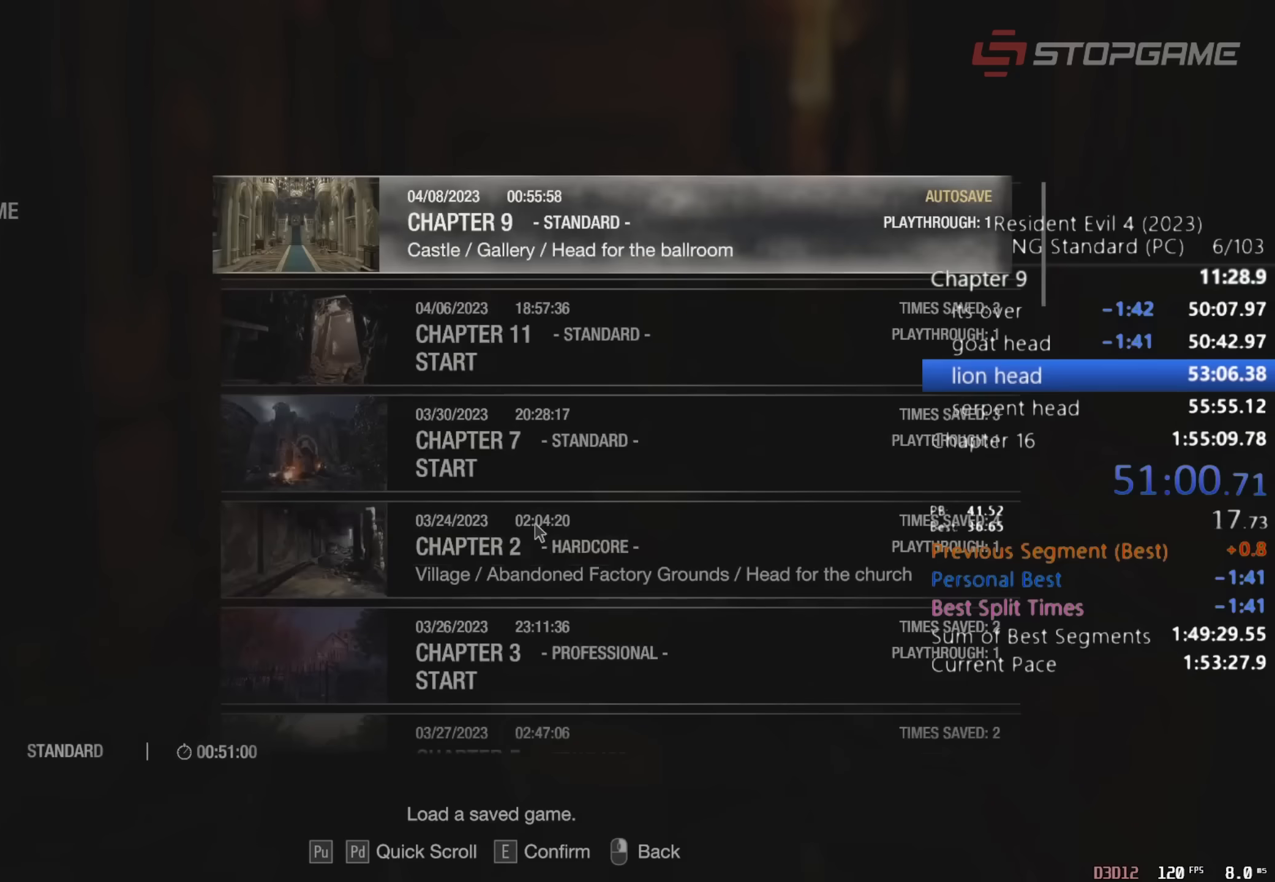
{"keys": ["shift", "w"], "mouse": [], "events": []}
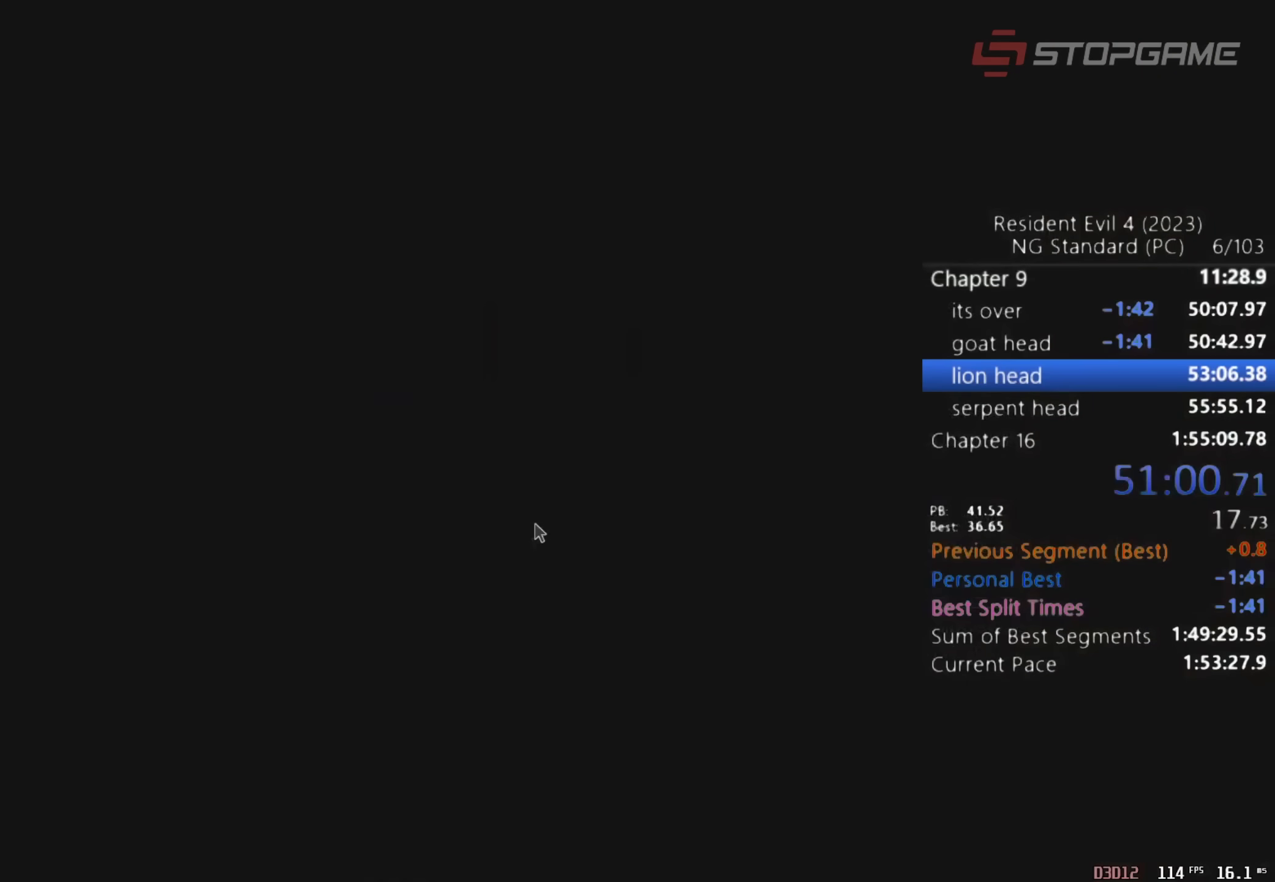
{"keys": ["shift", "w"], "mouse": [], "events": []}
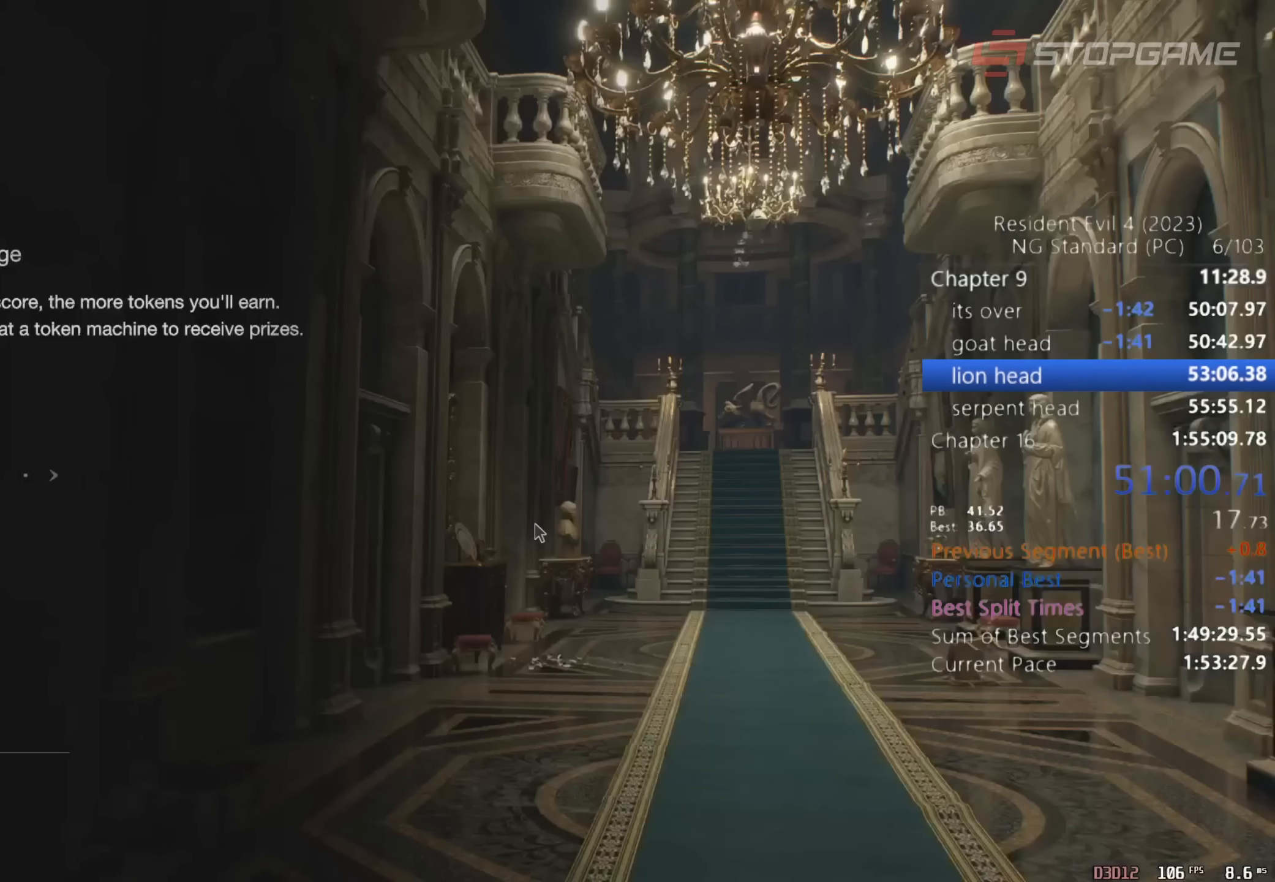
{"keys": ["shift", "w"], "mouse": [], "events": [[283, "ctrl", "down"], [417, "ctrl", "up"]]}
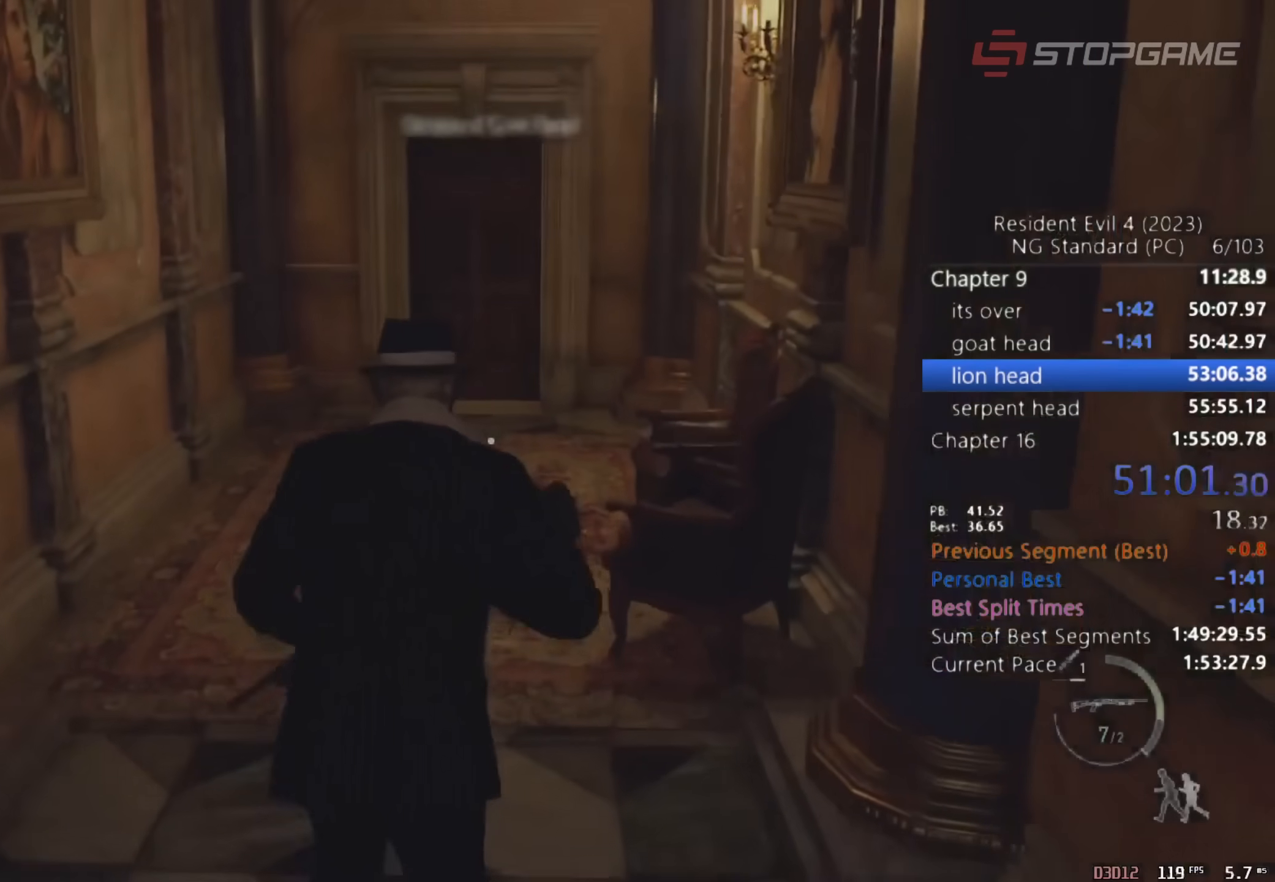
{"keys": ["ctrl", "shift", "w"], "mouse": [], "events": [[100, "ctrl", "down"], [300, "ctrl", "up"], [433, "ctrl", "down"]]}
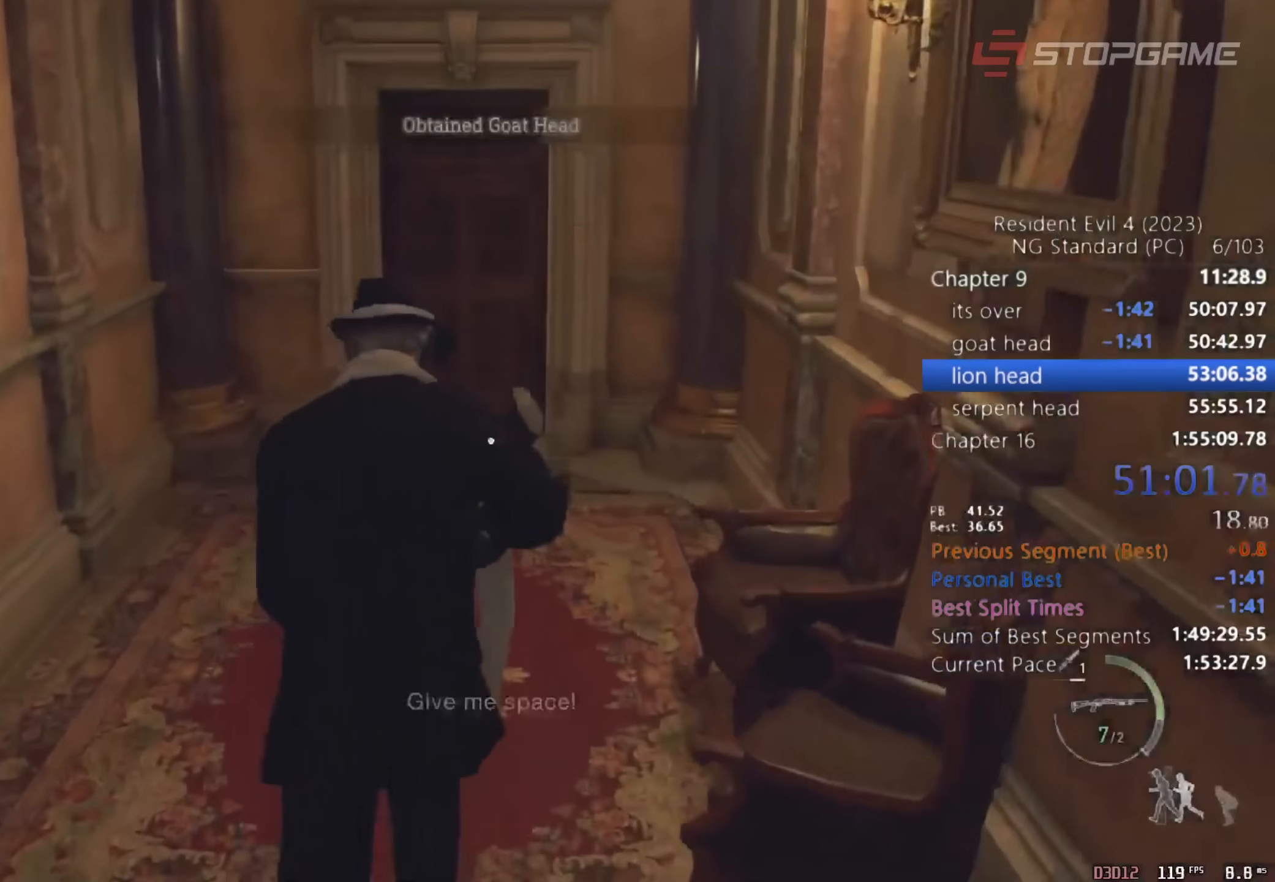
{"keys": ["shift", "w"], "mouse": [], "events": [[117, "ctrl", "up"]]}
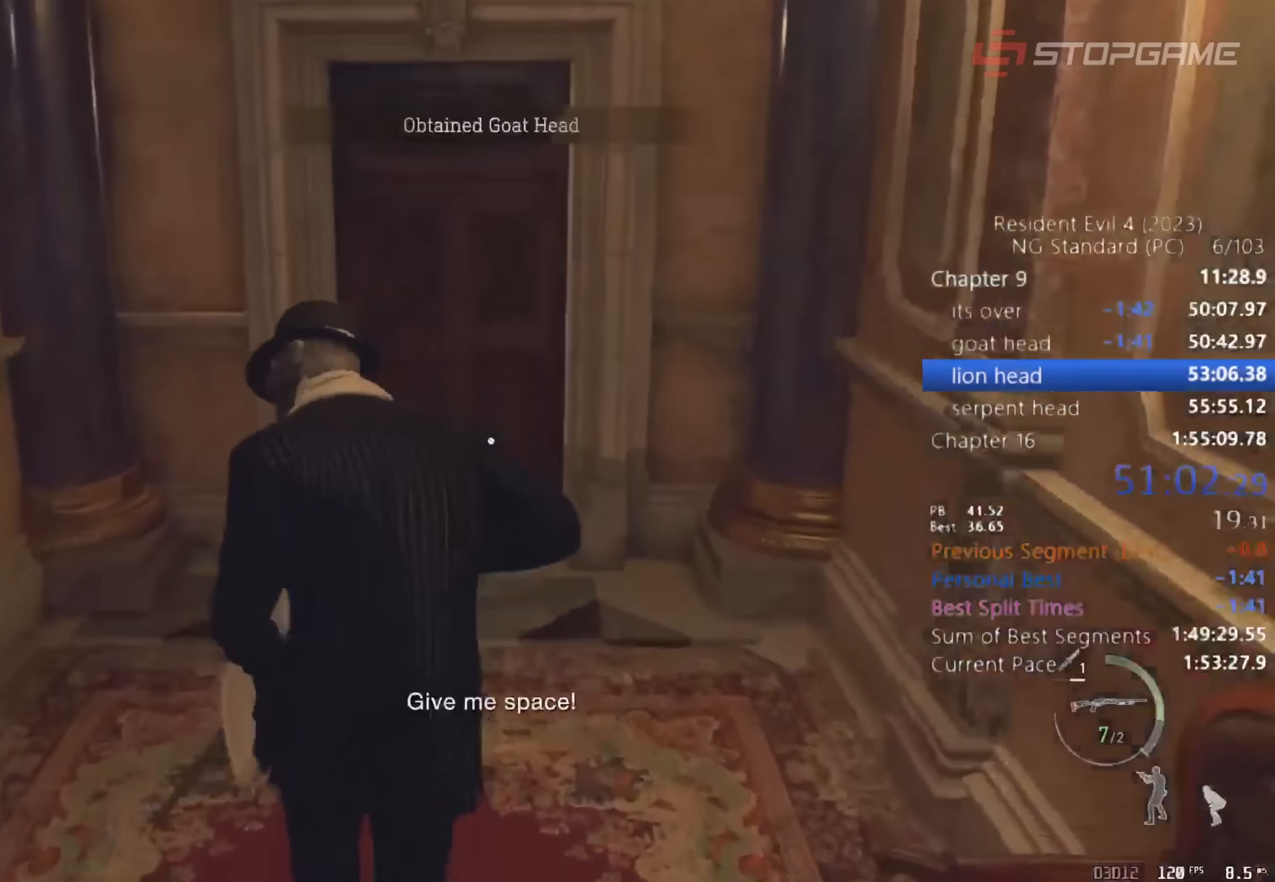
{"keys": ["e", "shift", "w"], "mouse": [], "events": [[133, "e", "down"], [233, "e", "up"], [317, "e", "down"], [417, "e", "up"], [467, "e", "down"]]}